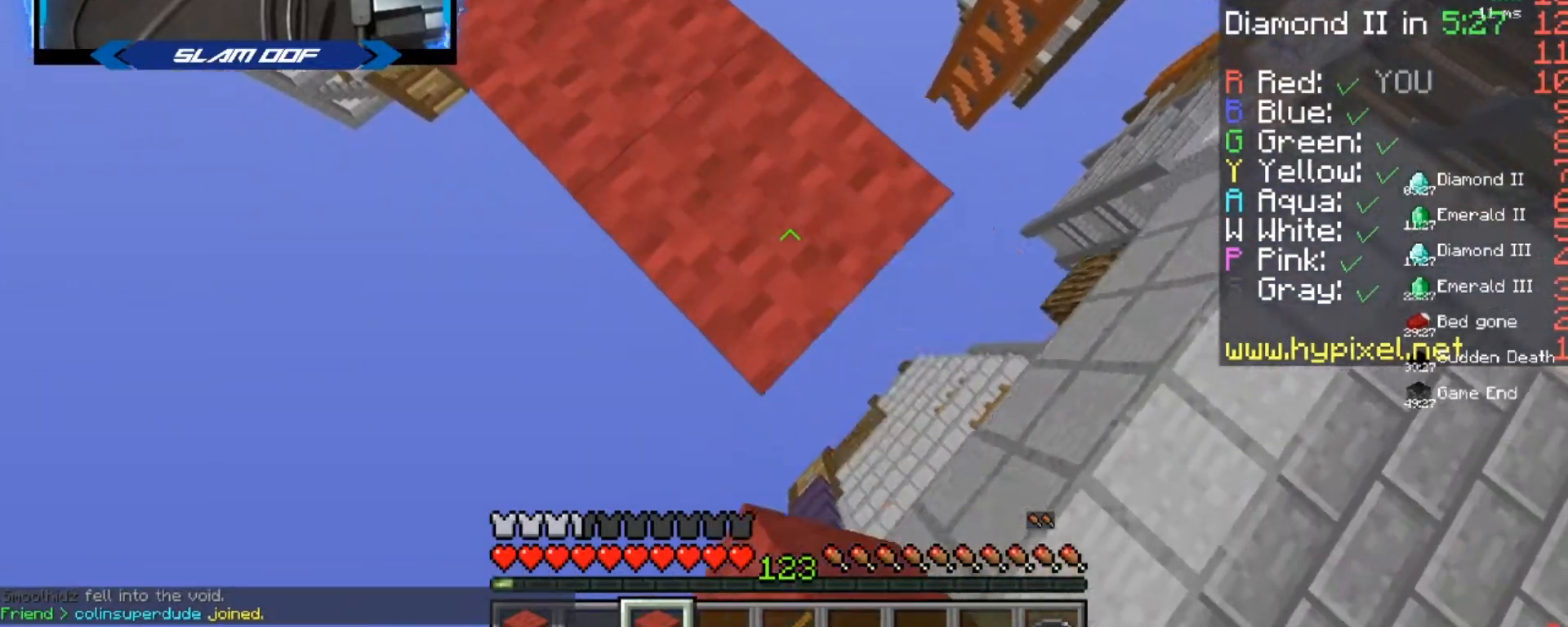
Gameplay with keyboard and mouse; each line is a JSON object with the keys and mouse buttons held at the frame after it. "events" lists presses ("down") and releases ("up") of "a", "d", "s", "w", "mouse_left" and "mouse_right" between this image and that frame as [ms after this image, input, new state], when the widget could be followed in between. "mouse_left", "mouse_right" = the "left", "right" buttons of the "mouse" list. No other keys are recorded. Fast repeated clicks can show as one long hold. Mouse movement is not recorded.
{"keys": ["d", "w"], "mouse": [], "events": [[100, "mouse_right", "down"], [166, "mouse_right", "up"], [333, "s", "up"], [433, "mouse_right", "down"], [467, "mouse_right", "up"], [500, "w", "down"]]}
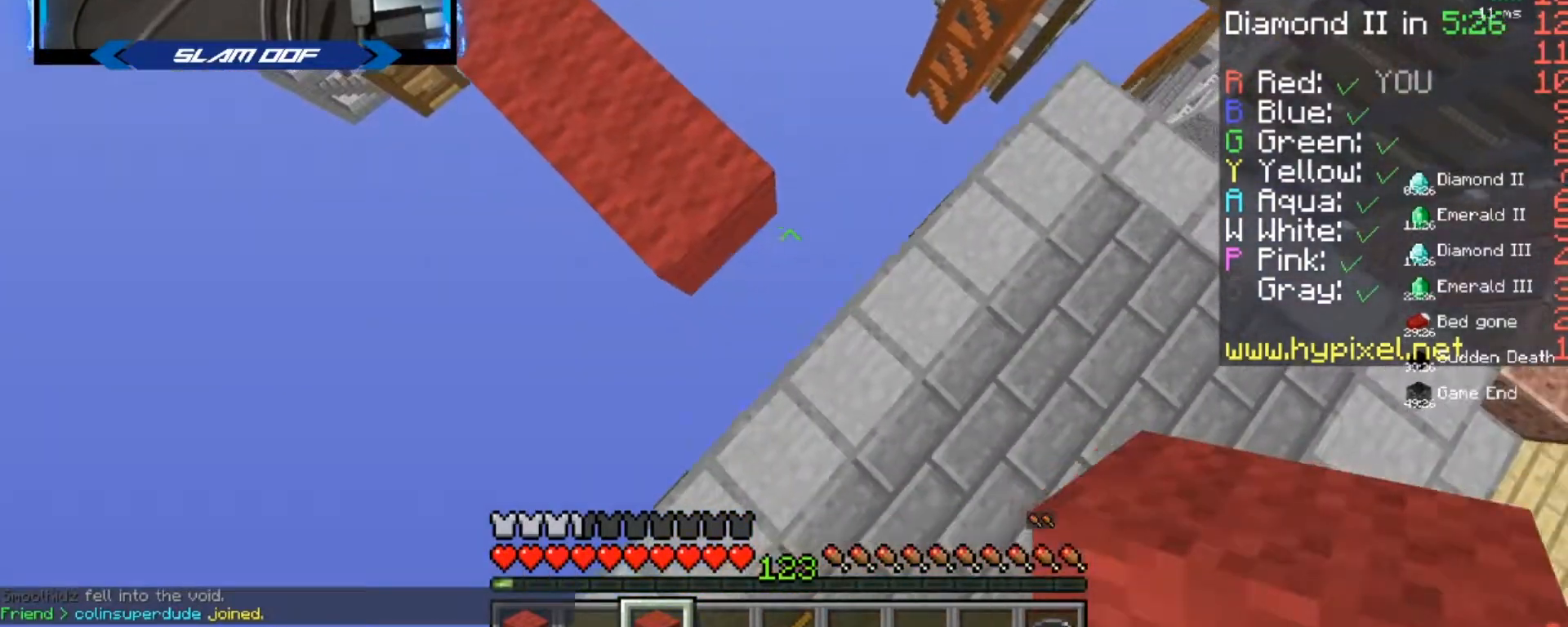
{"keys": ["w"], "mouse": [], "events": [[434, "d", "up"]]}
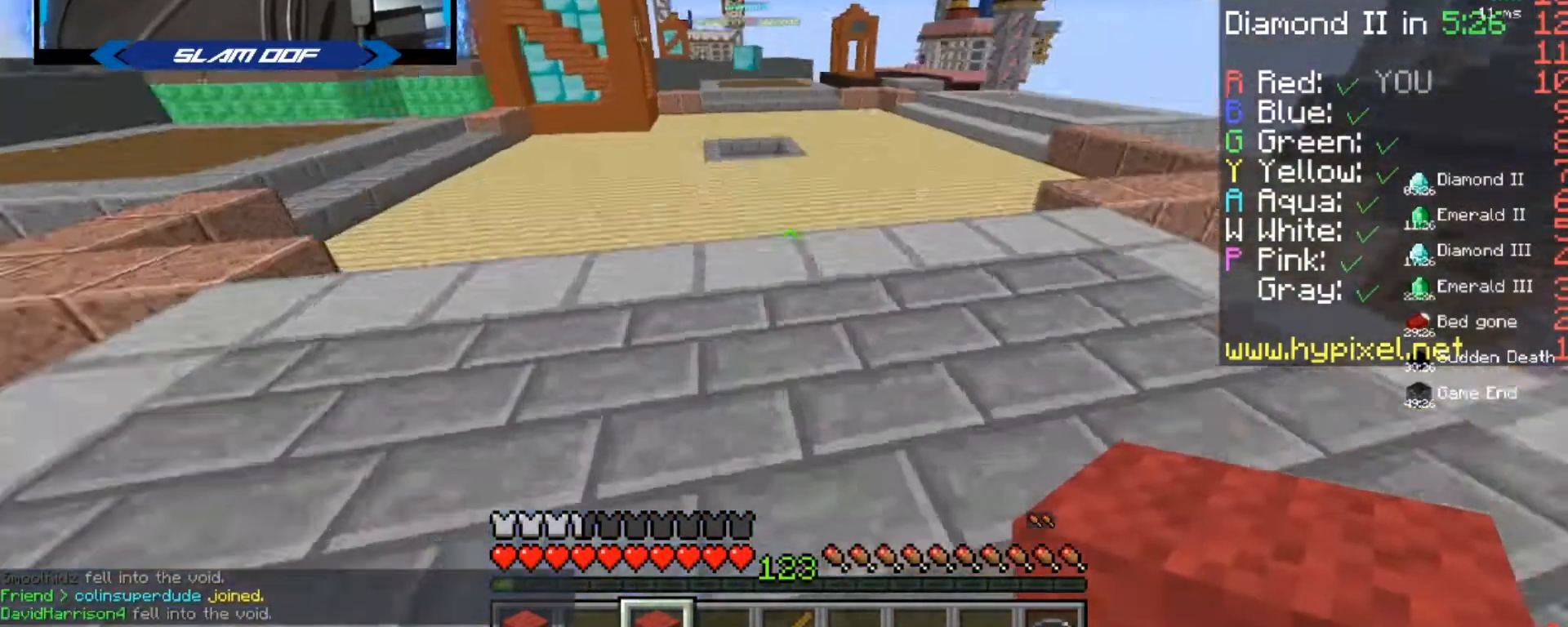
{"keys": ["w"], "mouse": [], "events": []}
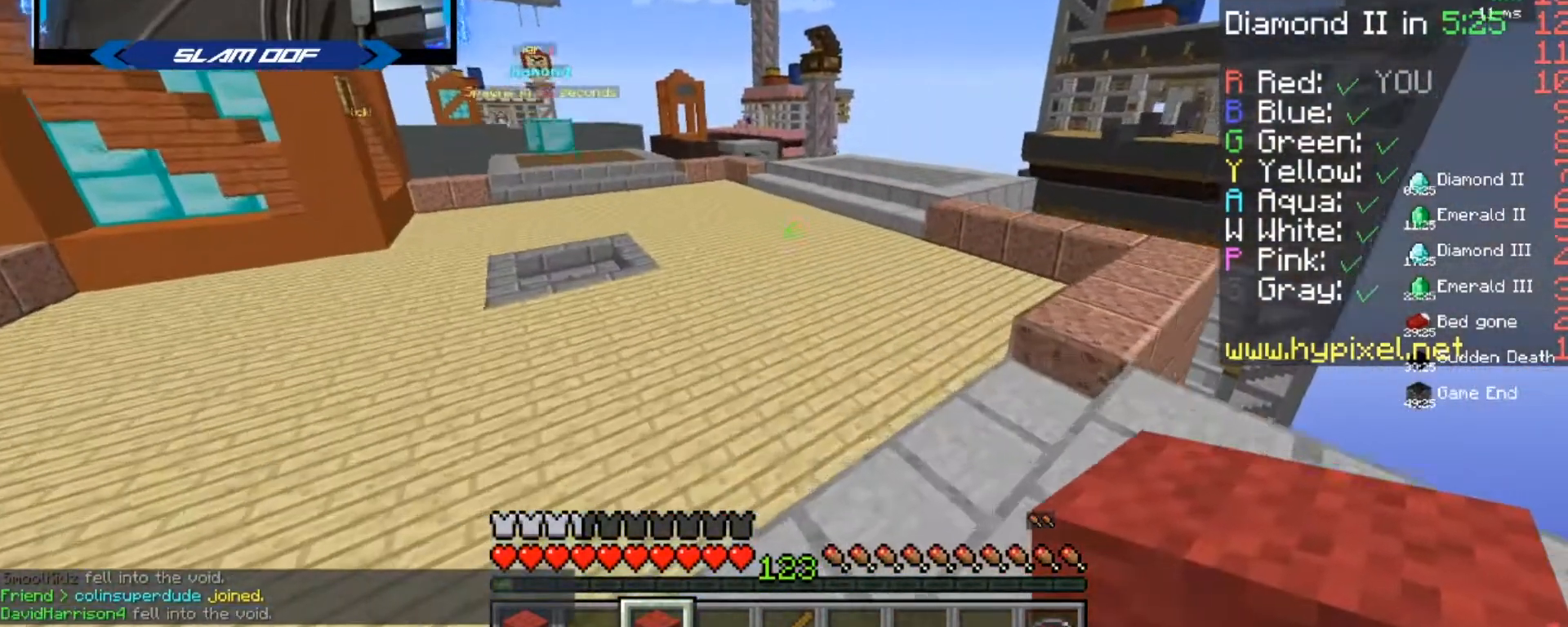
{"keys": [], "mouse": [], "events": [[167, "w", "up"]]}
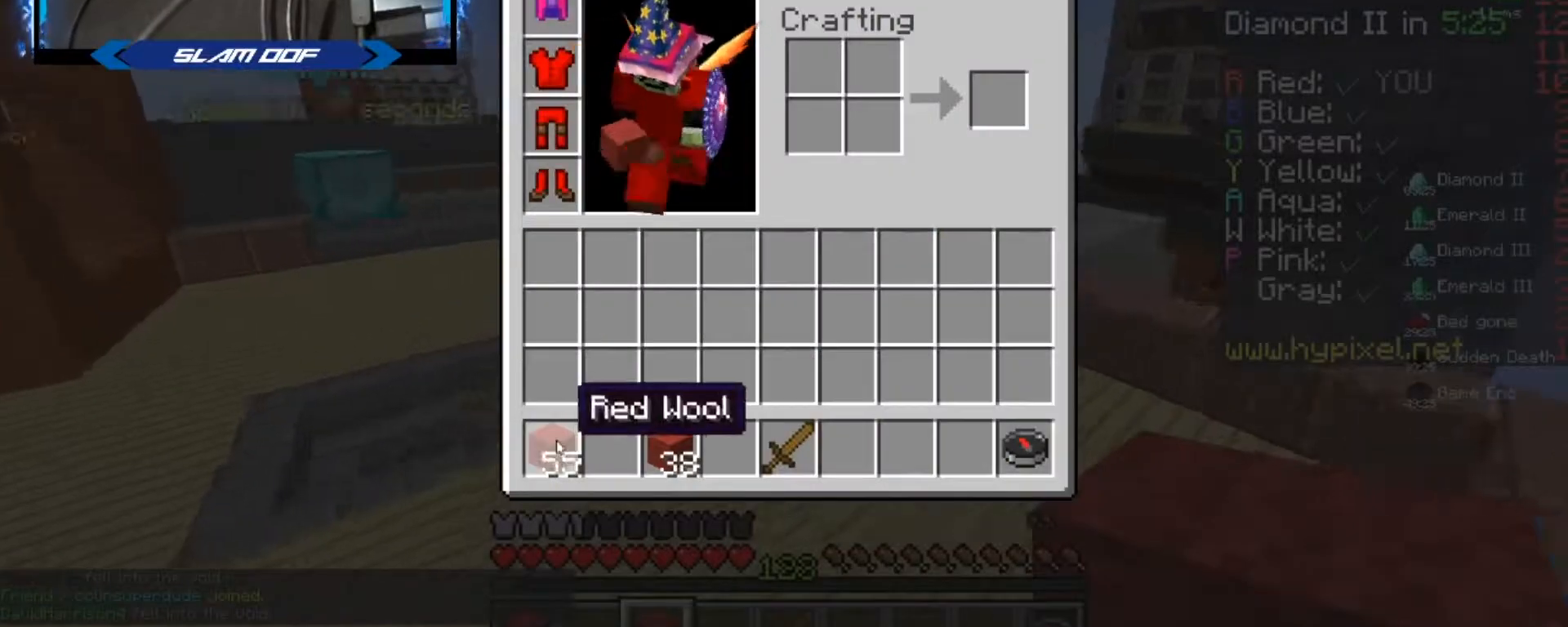
{"keys": ["w"], "mouse": [], "events": [[300, "w", "down"]]}
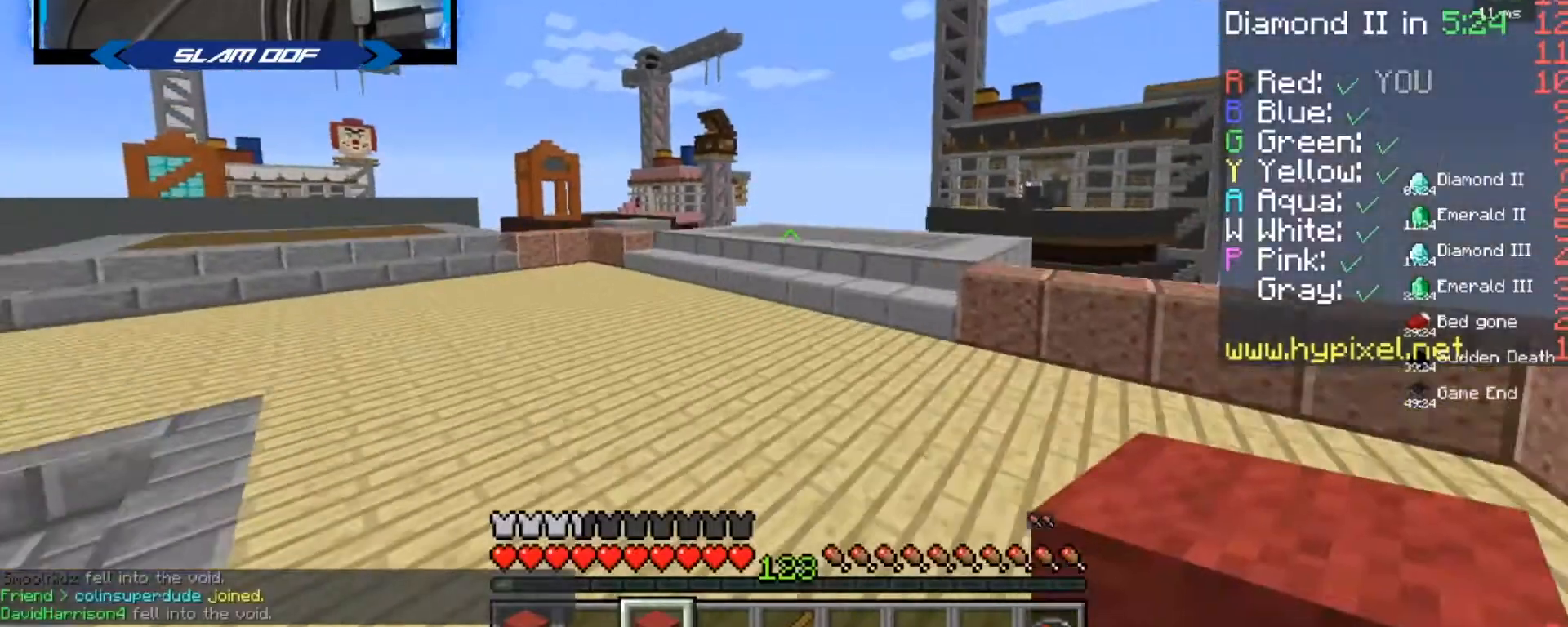
{"keys": ["w"], "mouse": [], "events": []}
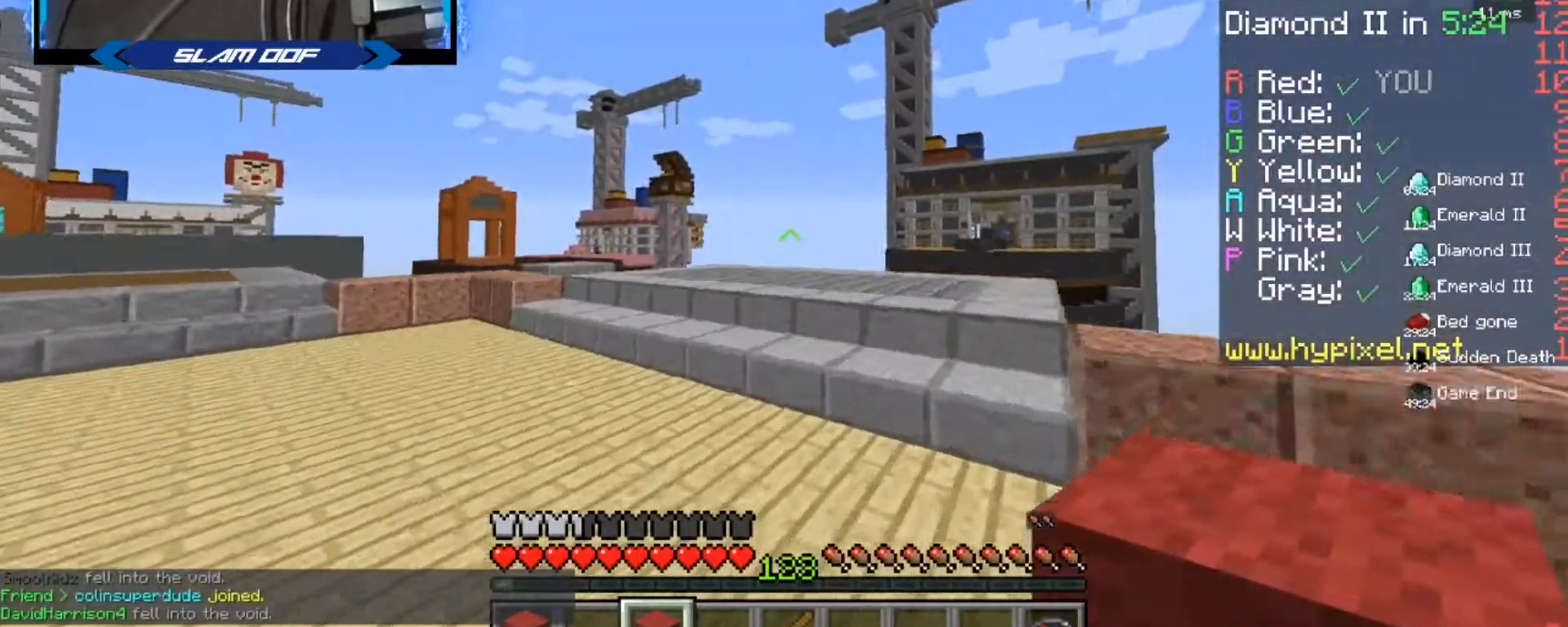
{"keys": ["w"], "mouse": [], "events": [[33, "a", "down"], [33, "mouse_right", "down"], [233, "mouse_right", "up"], [300, "a", "up"]]}
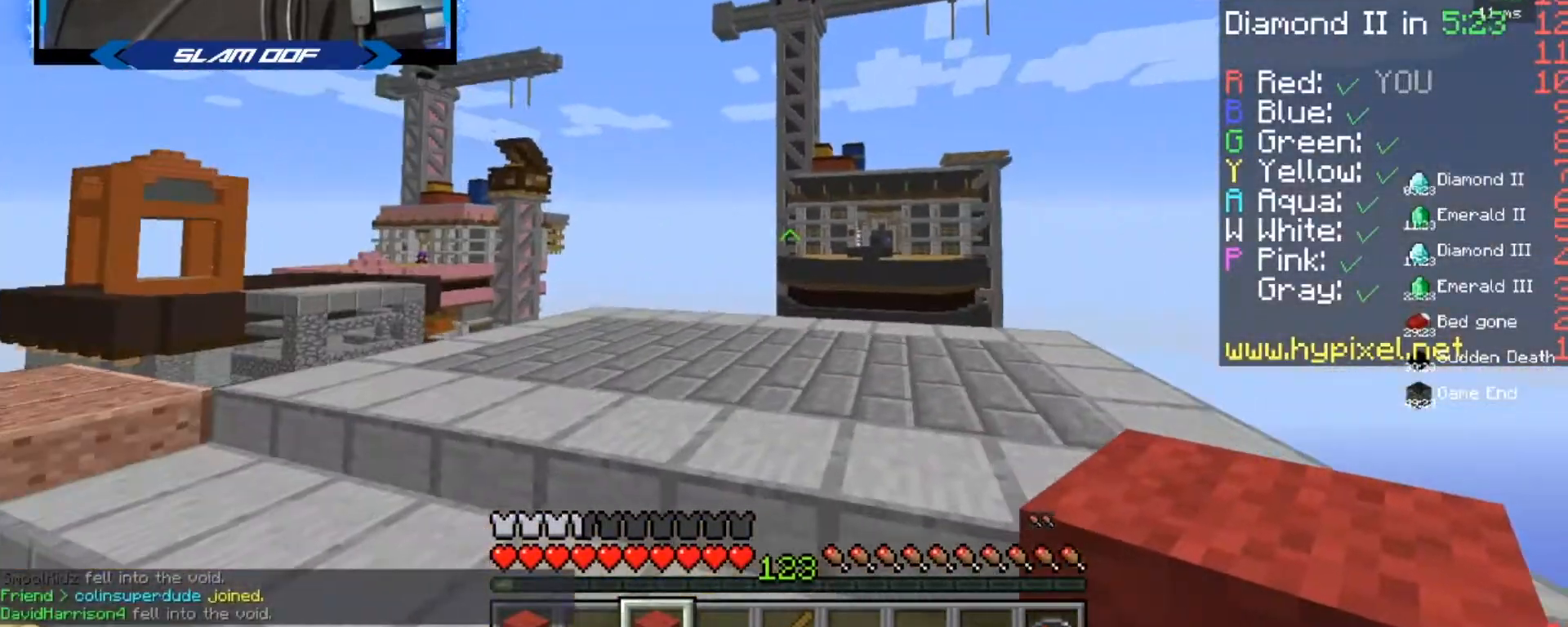
{"keys": ["w"], "mouse": [], "events": []}
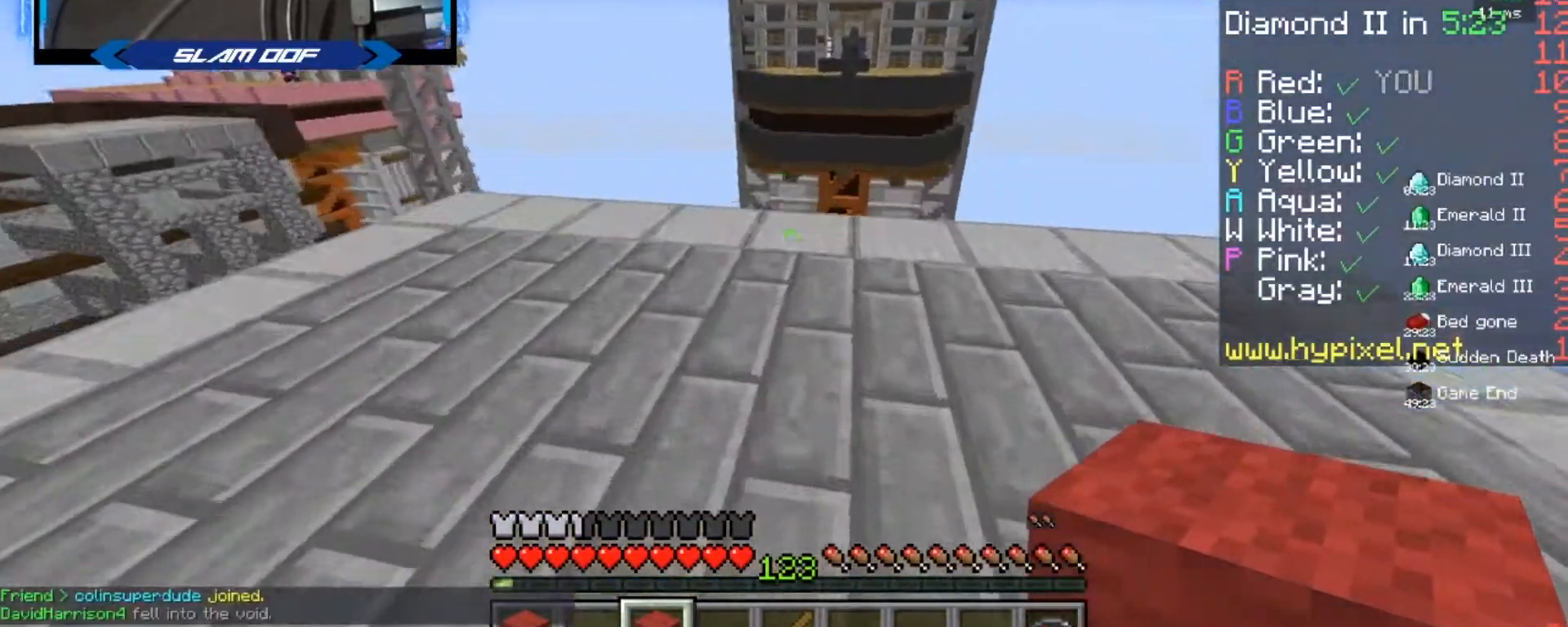
{"keys": ["d", "s"], "mouse": [], "events": [[100, "mouse_right", "down"], [166, "mouse_right", "up"], [367, "w", "up"], [433, "s", "down"], [467, "d", "down"]]}
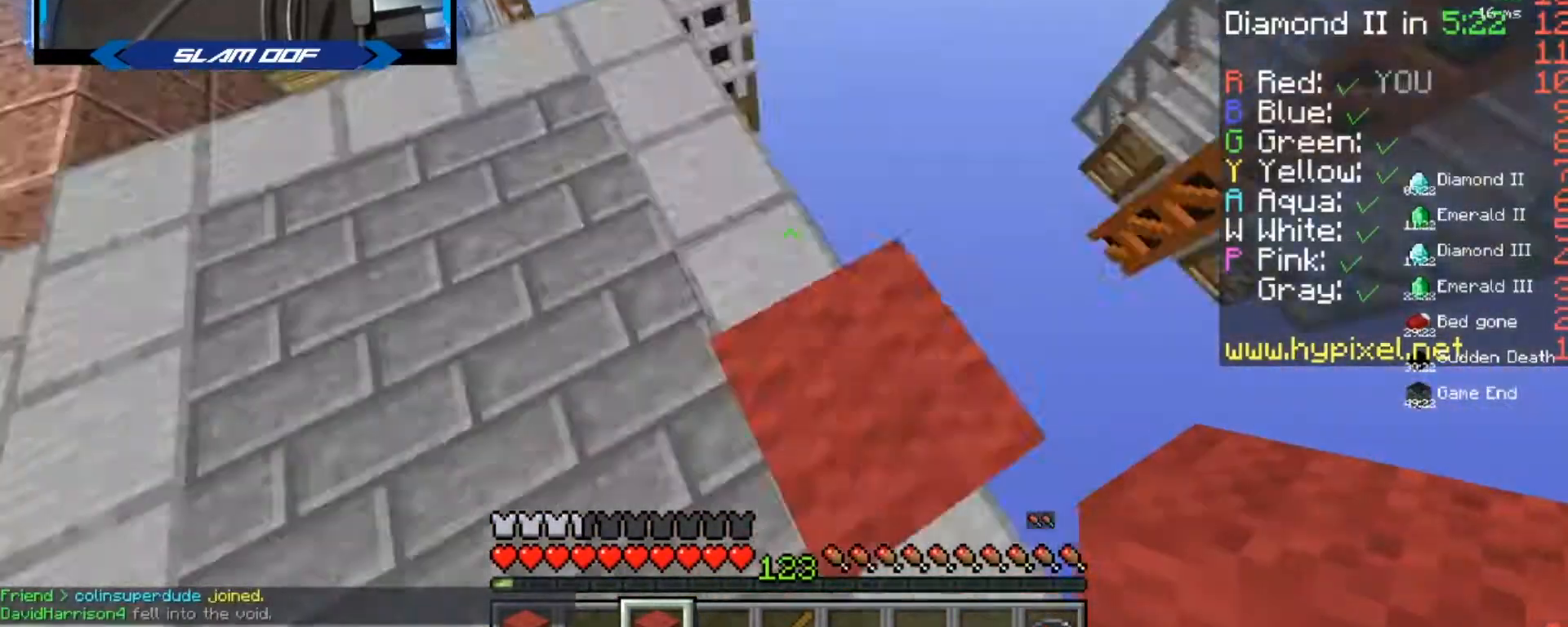
{"keys": ["d", "s"], "mouse": [], "events": [[434, "mouse_right", "down"], [501, "mouse_right", "up"]]}
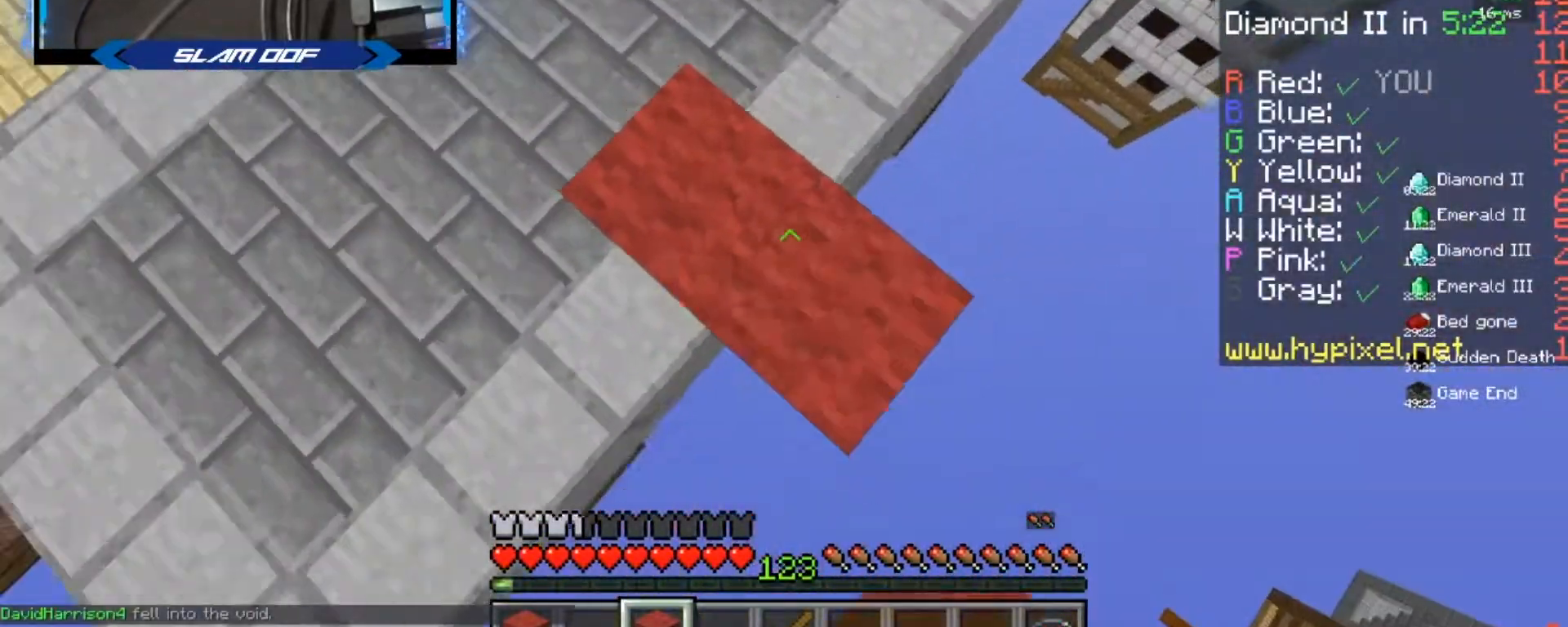
{"keys": ["d", "s"], "mouse": ["right"], "events": [[33, "mouse_right", "down"], [233, "mouse_right", "up"], [467, "mouse_right", "down"]]}
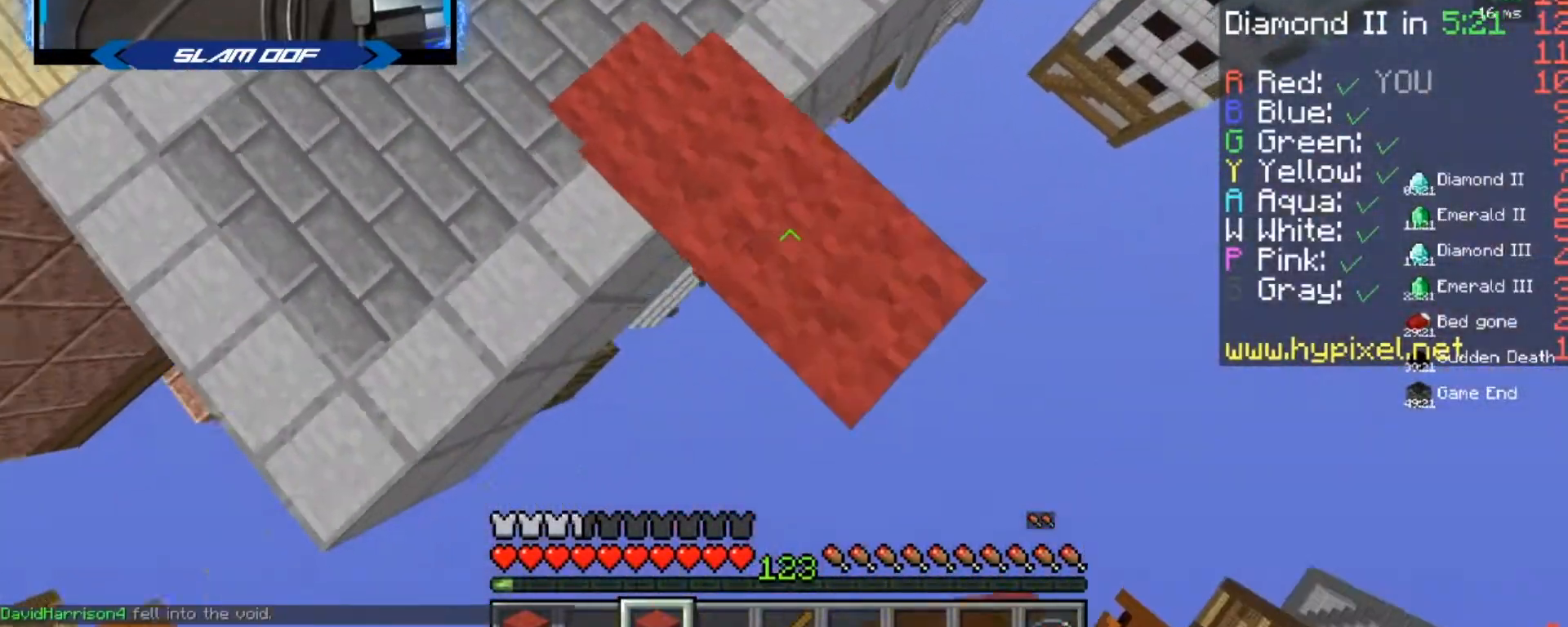
{"keys": ["d", "s"], "mouse": ["right"], "events": [[200, "mouse_right", "up"], [434, "mouse_right", "down"]]}
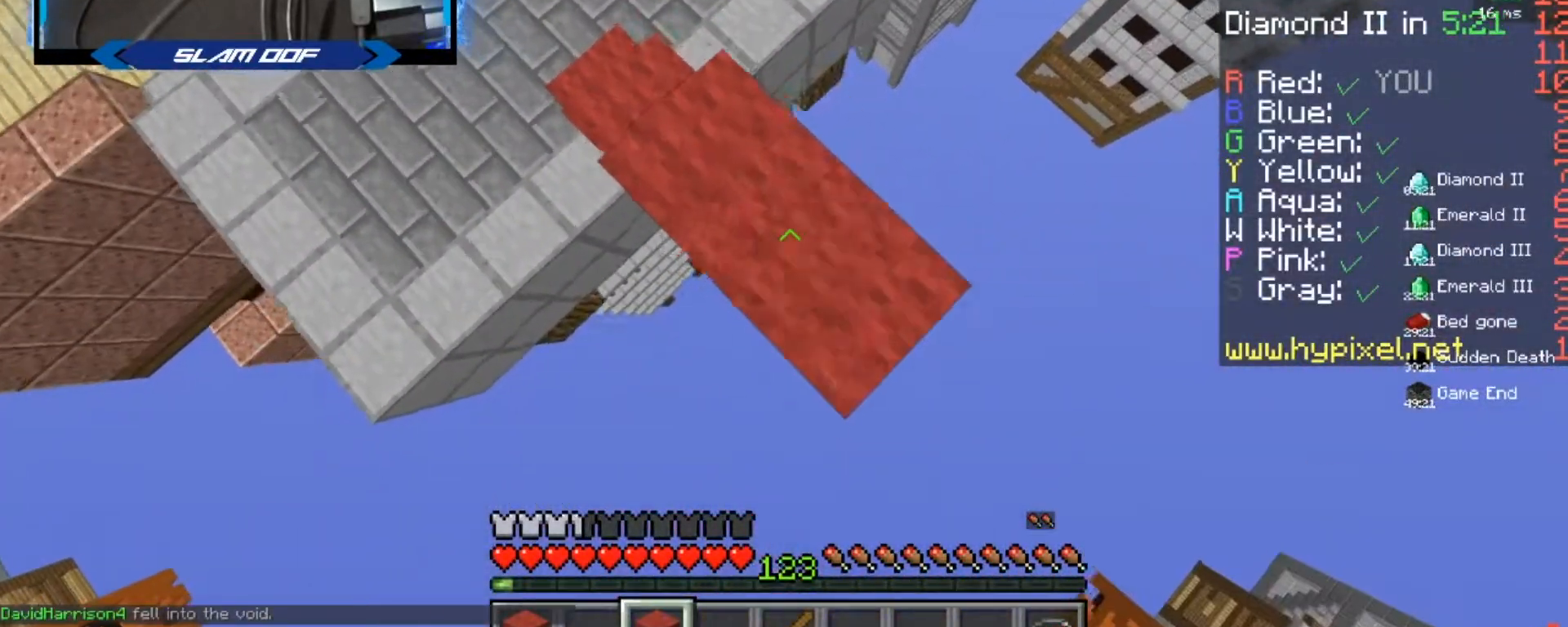
{"keys": ["d", "s"], "mouse": ["right"], "events": [[33, "mouse_right", "up"], [133, "mouse_right", "down"], [200, "mouse_right", "up"], [400, "mouse_right", "down"]]}
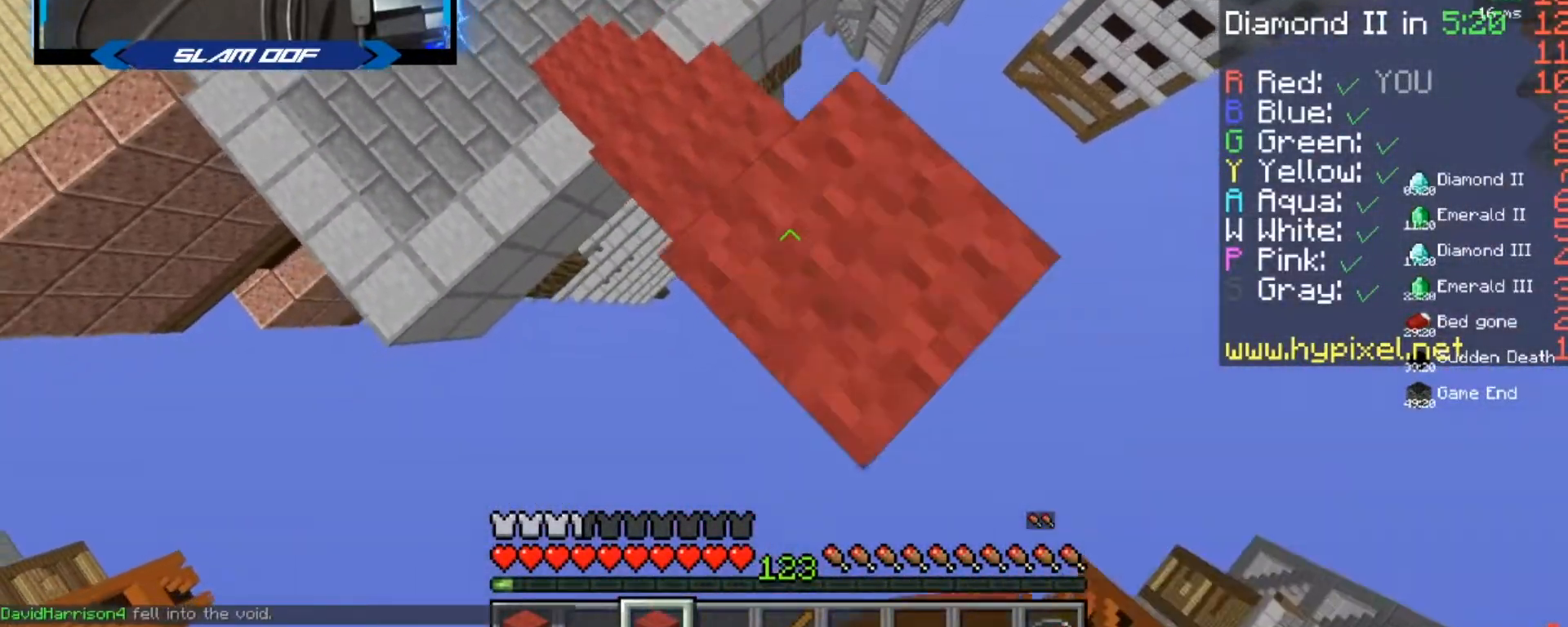
{"keys": ["d", "s"], "mouse": ["right"], "events": [[67, "mouse_right", "up"], [100, "mouse_right", "down"], [134, "mouse_right", "up"], [400, "mouse_right", "down"], [434, "mouse_right", "up"], [501, "mouse_right", "down"]]}
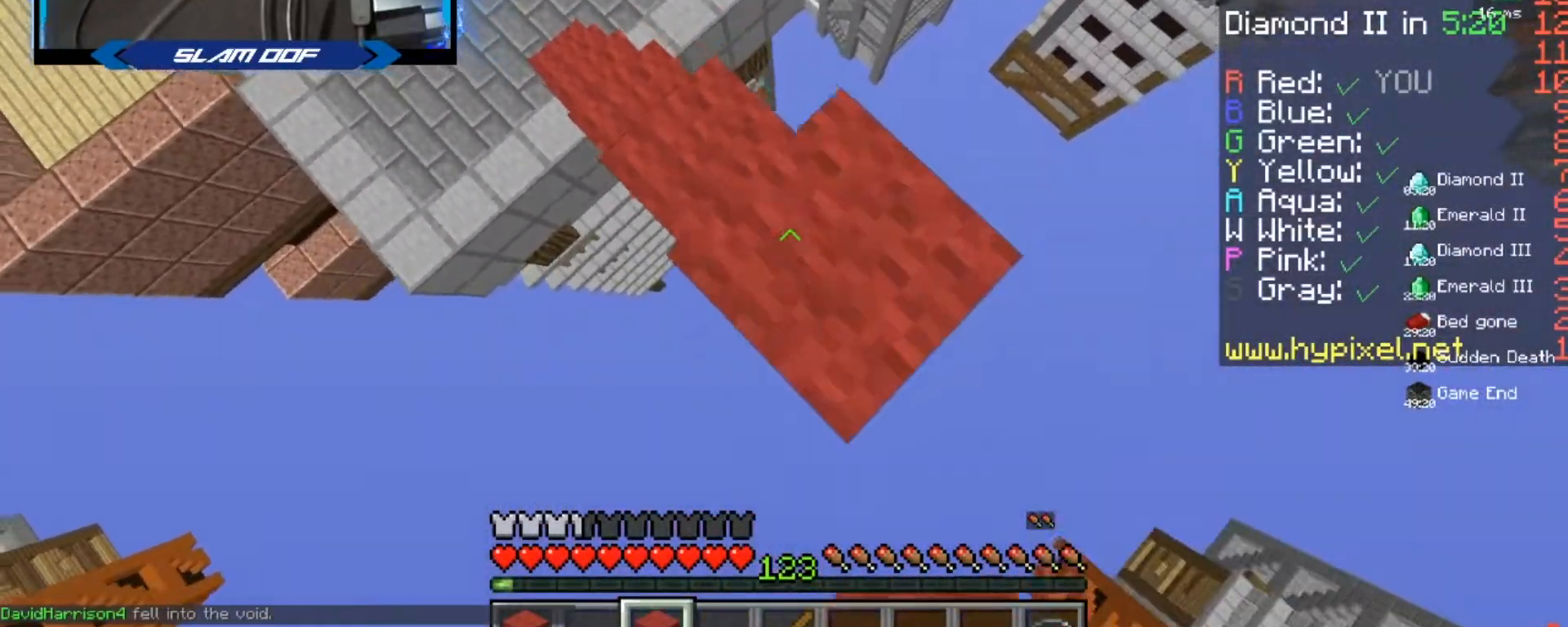
{"keys": ["d", "s"], "mouse": ["right"], "events": [[166, "mouse_right", "up"], [367, "mouse_right", "down"], [433, "mouse_right", "up"], [500, "mouse_right", "down"]]}
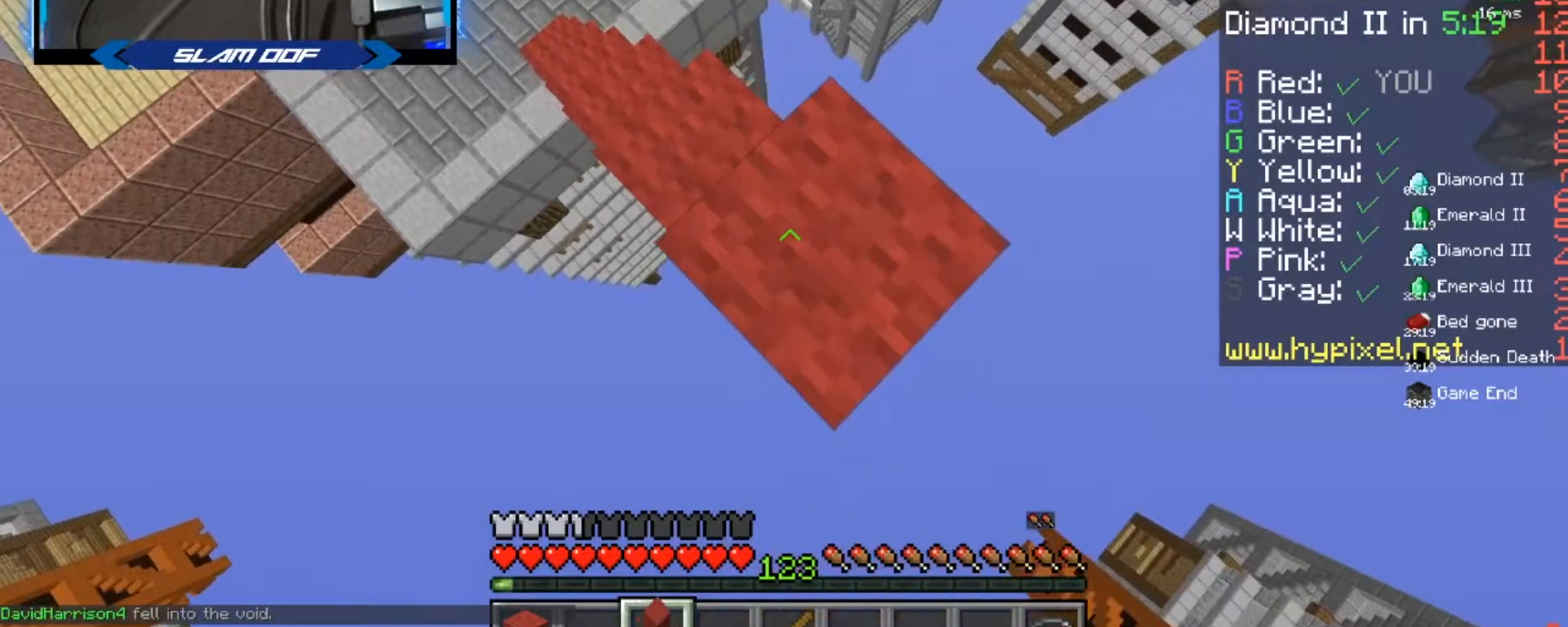
{"keys": ["d", "s"], "mouse": ["right"], "events": [[134, "mouse_right", "up"], [334, "mouse_right", "down"]]}
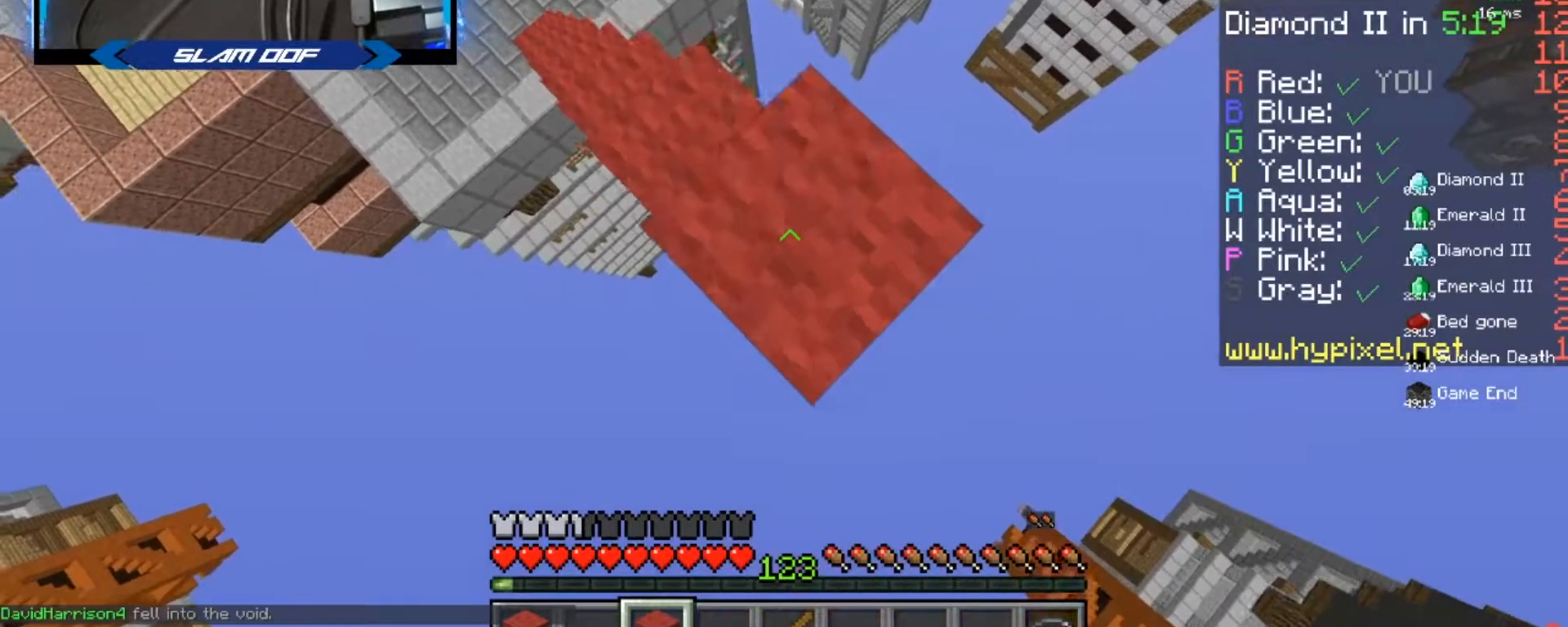
{"keys": ["d", "s"], "mouse": ["right"], "events": [[33, "mouse_right", "up"], [300, "mouse_right", "down"], [400, "mouse_right", "up"], [500, "mouse_right", "down"]]}
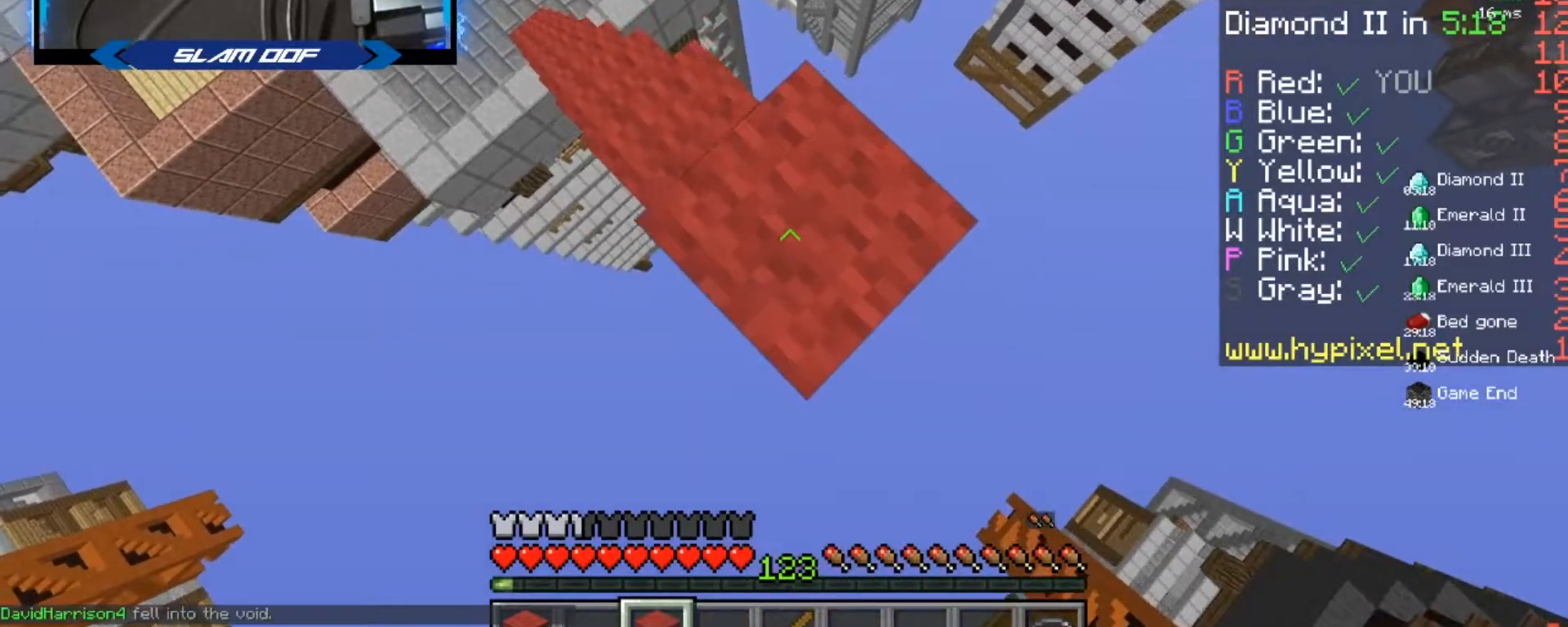
{"keys": ["d", "s"], "mouse": [], "events": [[67, "mouse_right", "up"], [434, "mouse_right", "down"], [467, "mouse_right", "up"]]}
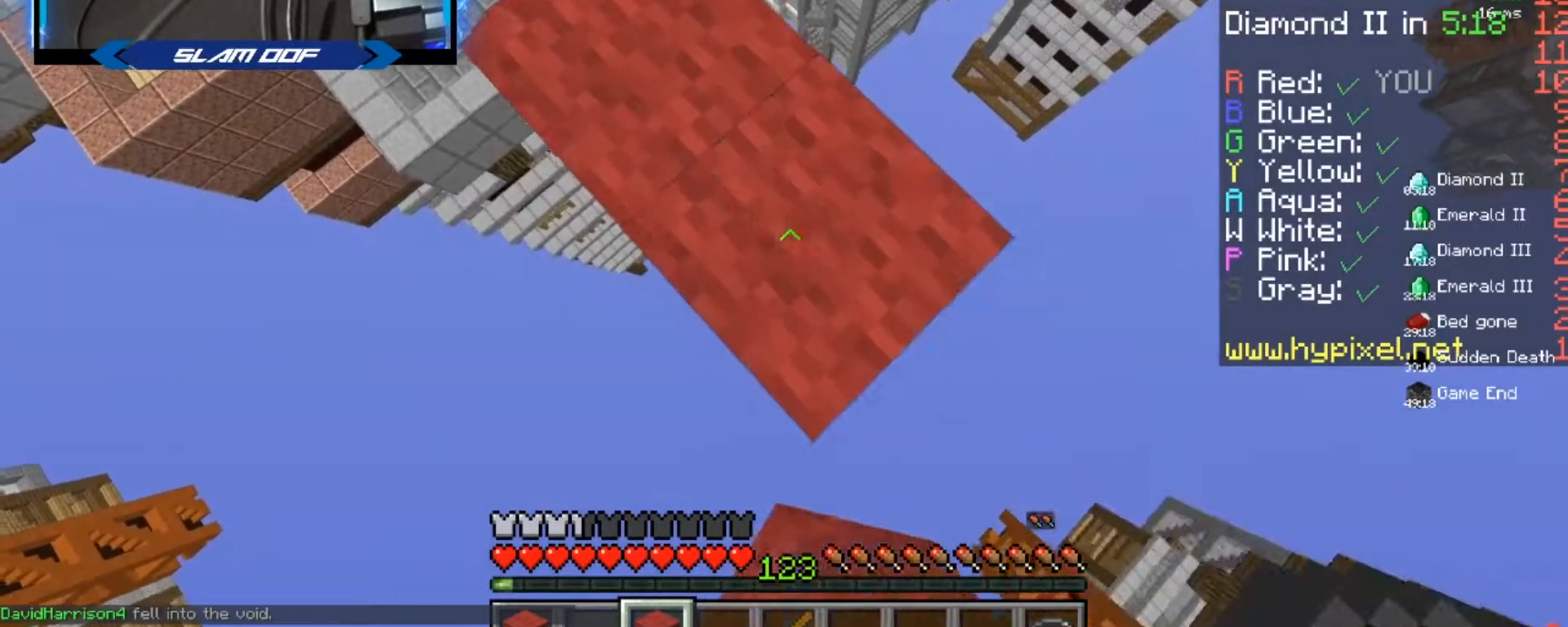
{"keys": ["d", "s"], "mouse": [], "events": [[300, "mouse_right", "down"], [467, "mouse_right", "up"]]}
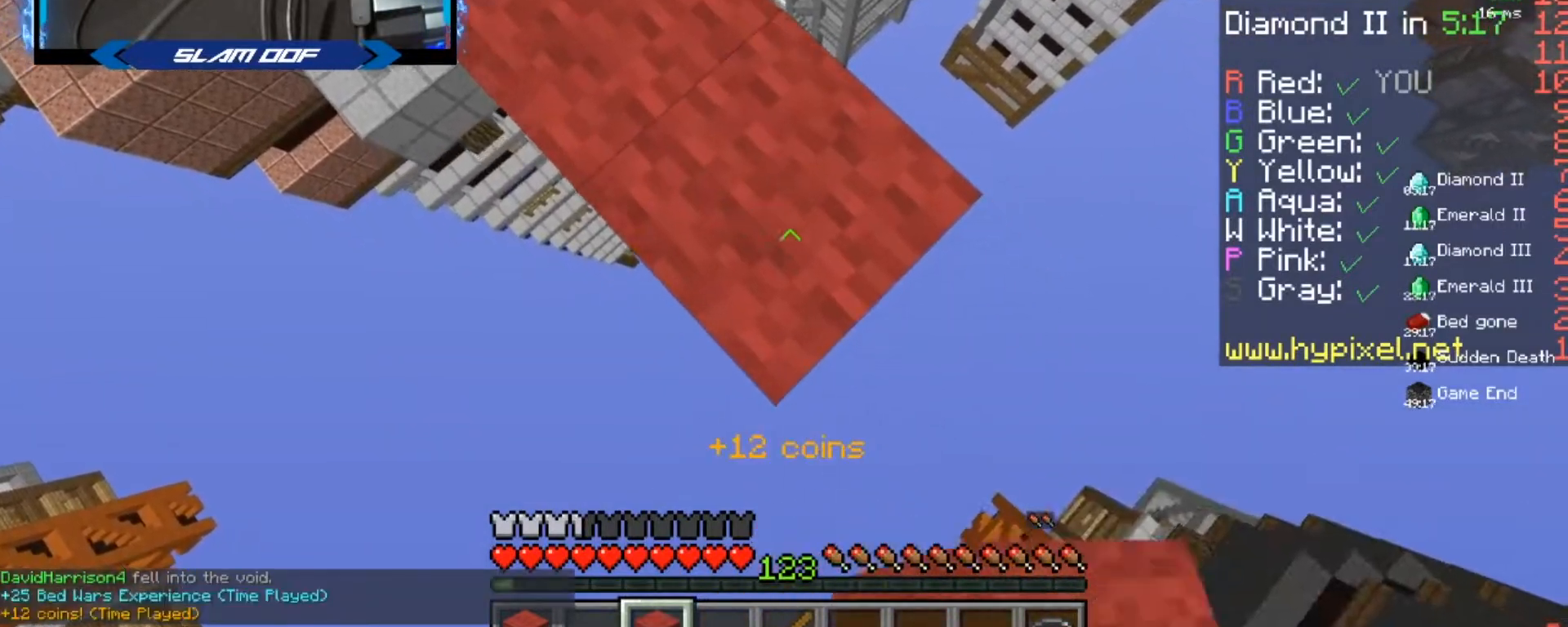
{"keys": ["d", "s"], "mouse": [], "events": [[434, "mouse_right", "down"], [467, "mouse_right", "up"]]}
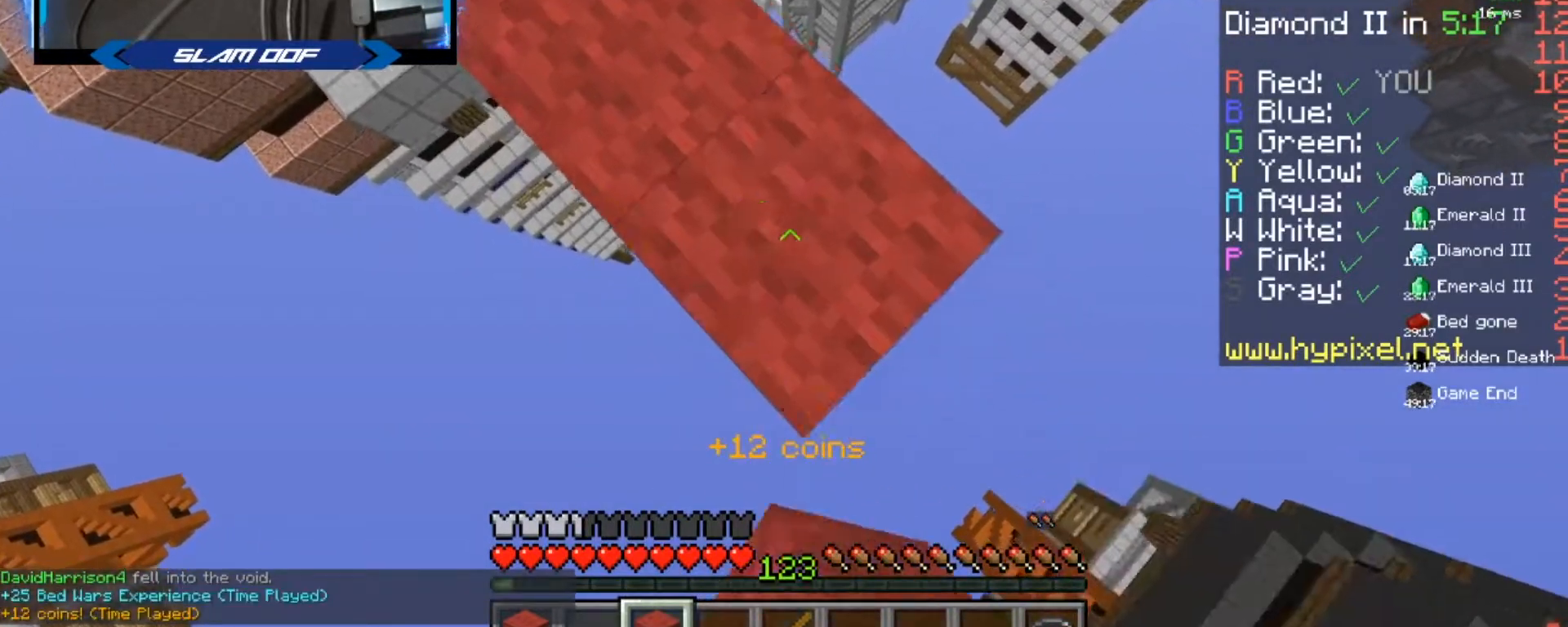
{"keys": ["d", "s"], "mouse": [], "events": [[333, "mouse_right", "down"], [400, "mouse_right", "up"]]}
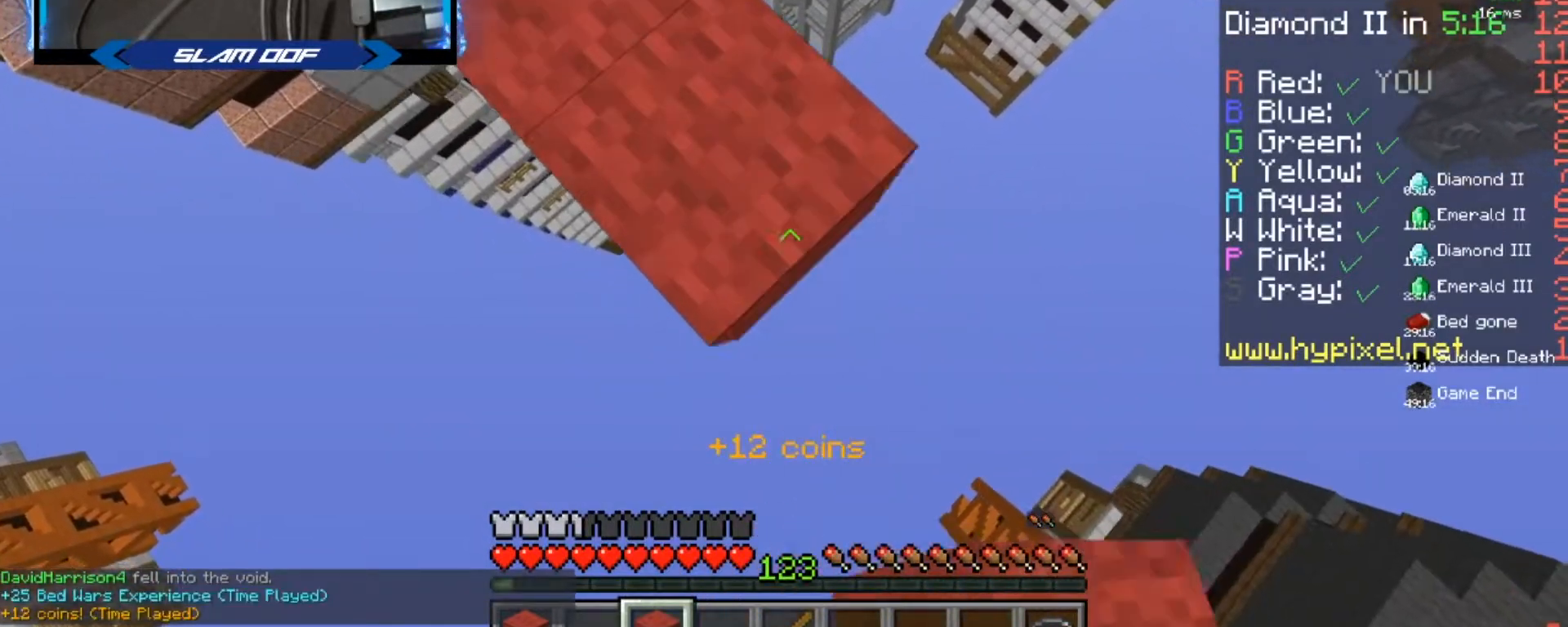
{"keys": ["d", "s"], "mouse": [], "events": [[100, "mouse_right", "down"], [134, "mouse_right", "up"]]}
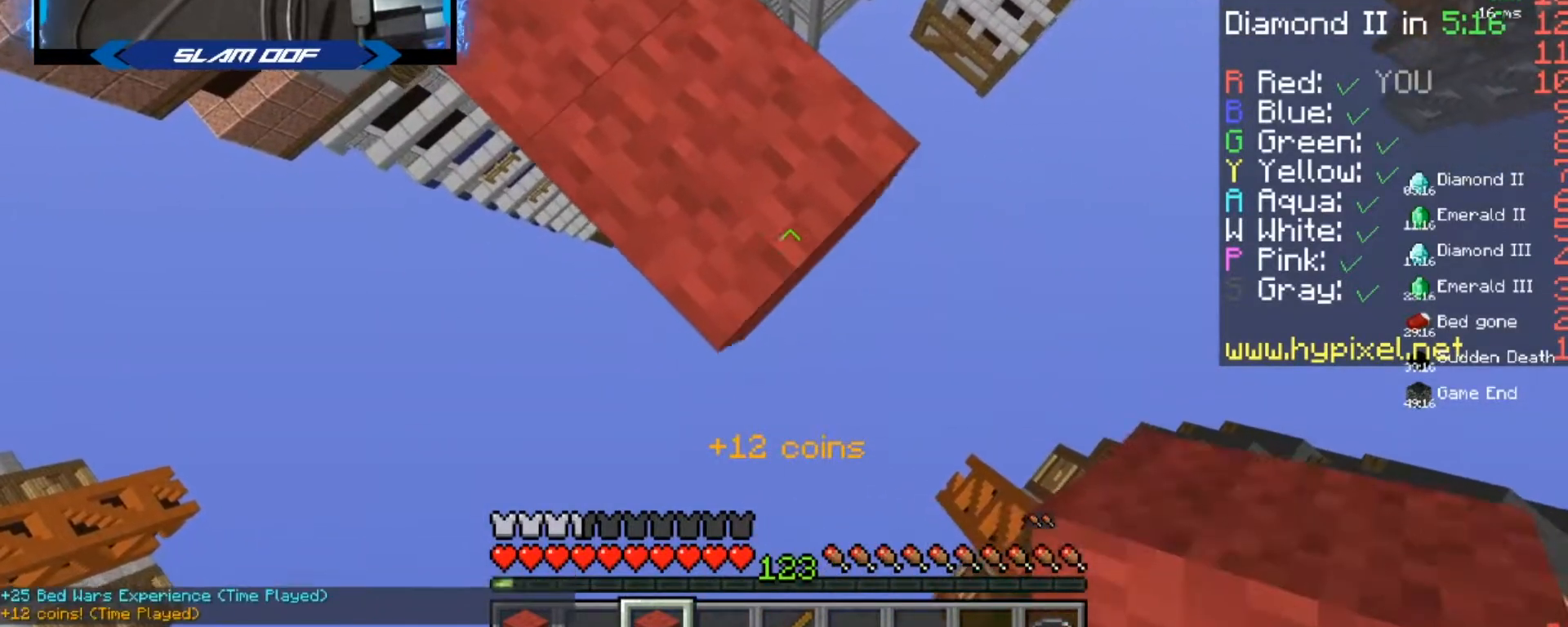
{"keys": ["d", "s"], "mouse": []}